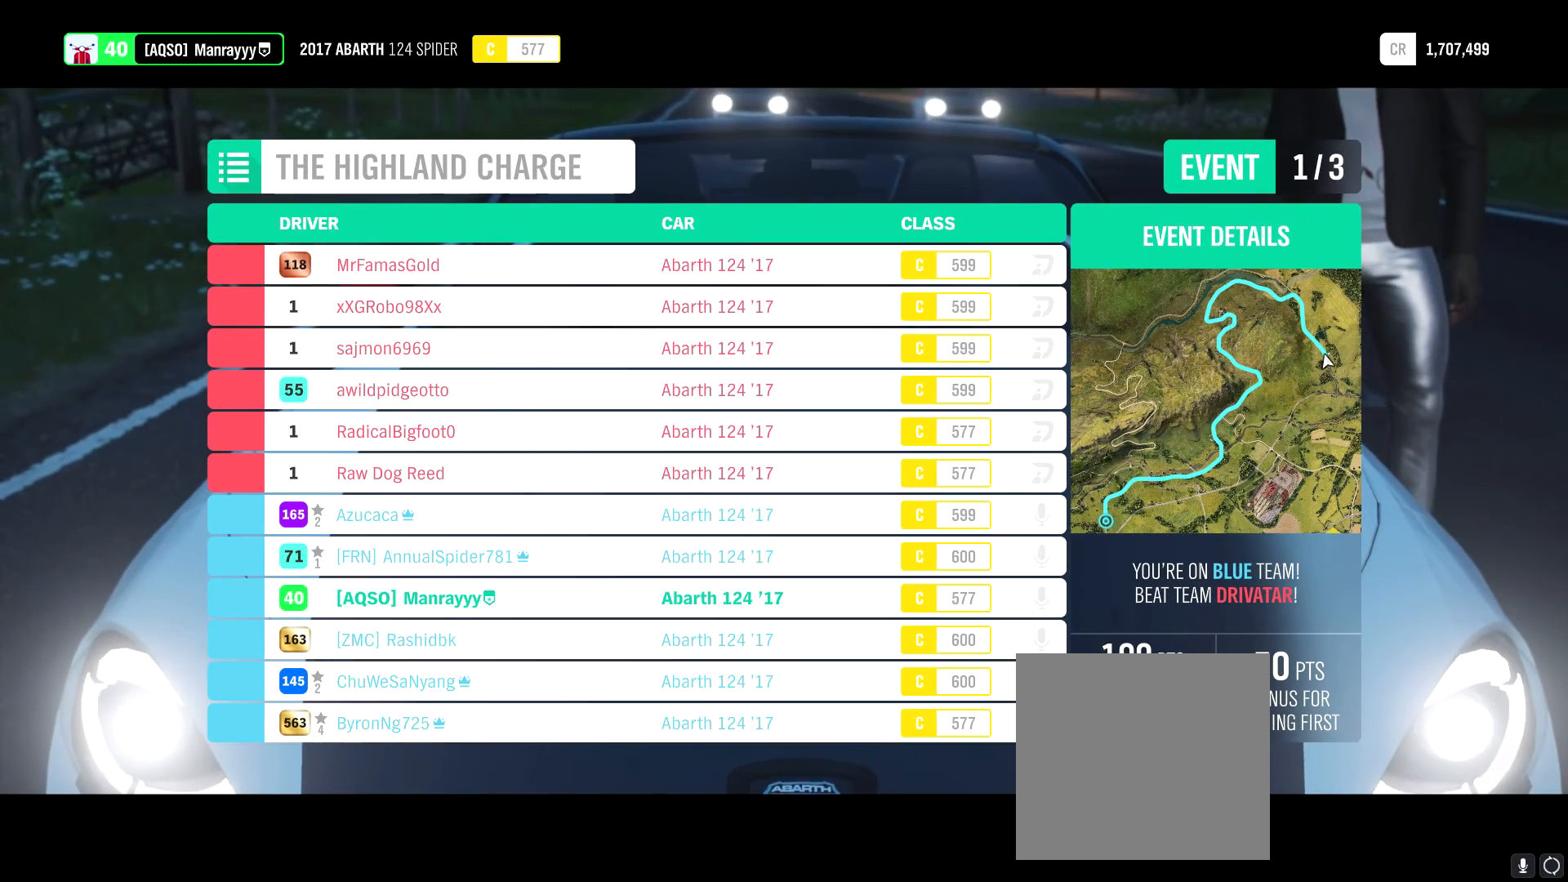
Gameplay with a controller (Xbox layout); each line is a JSON object with the inputs held at the frame after it. "events" lists button and stick changes between this image and that frame as [ms after this image, input, new state], when the widget could be followed in between.
{"buttons": [], "left_stick": "center", "right_stick": "center", "events": []}
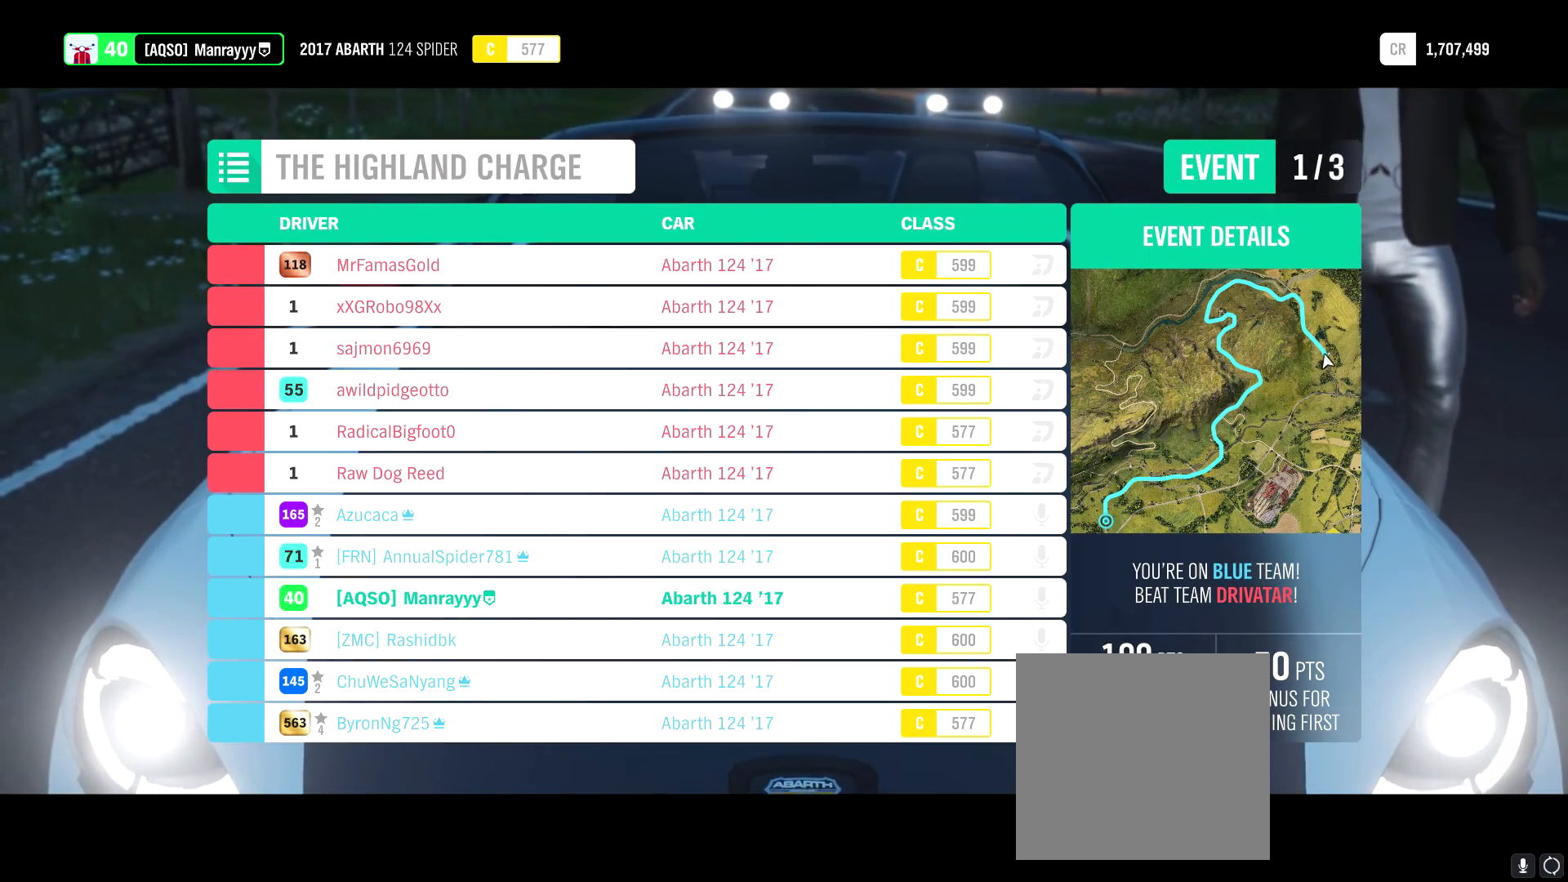
{"buttons": [], "left_stick": "center", "right_stick": "center", "events": []}
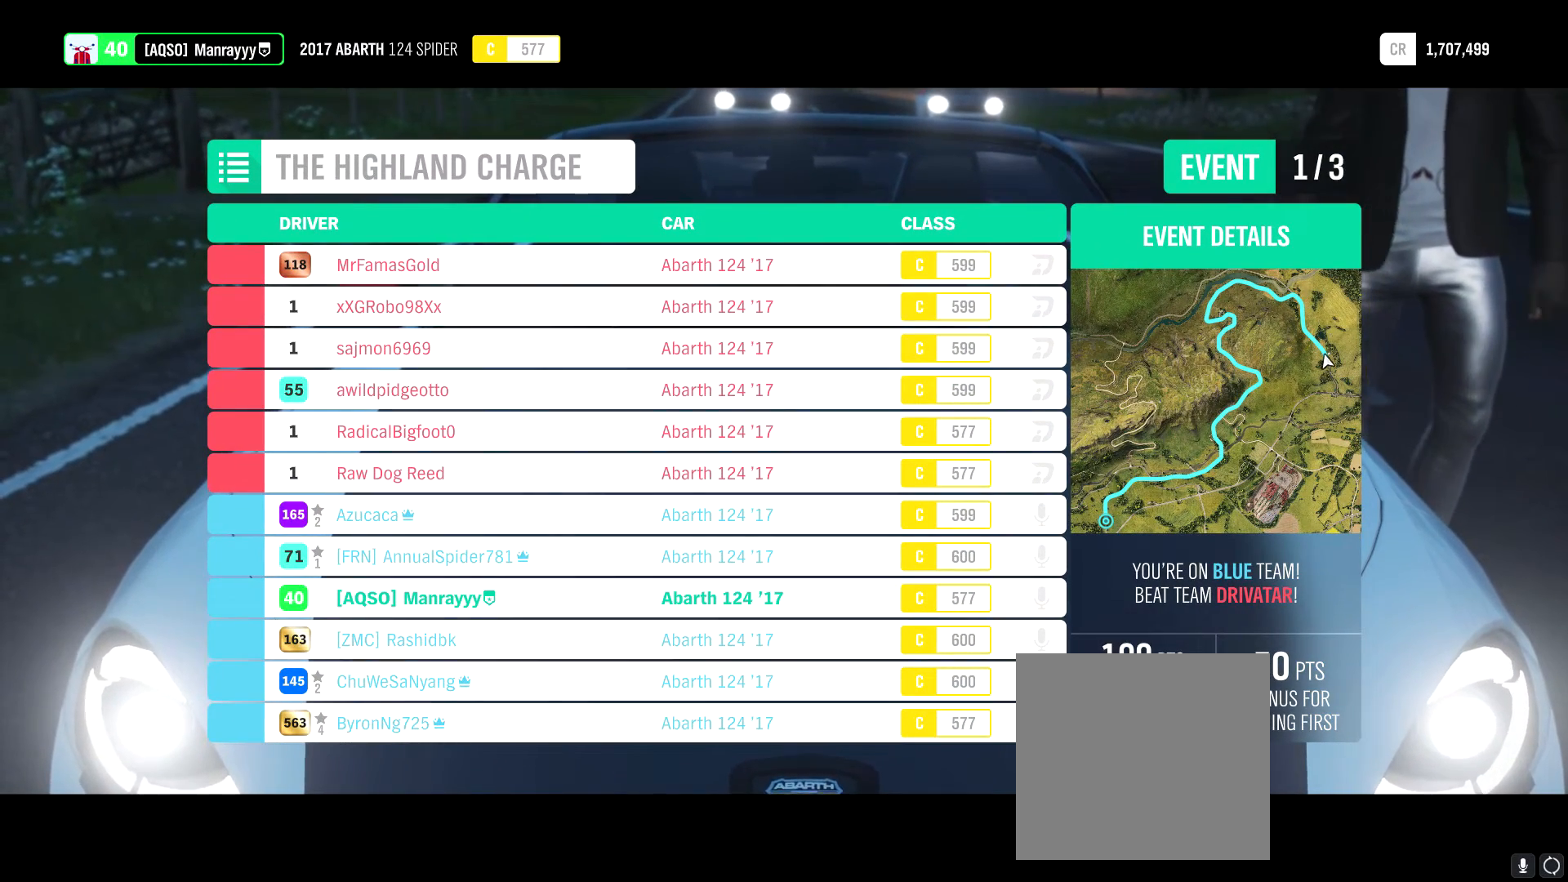
{"buttons": [], "left_stick": "center", "right_stick": "center", "events": []}
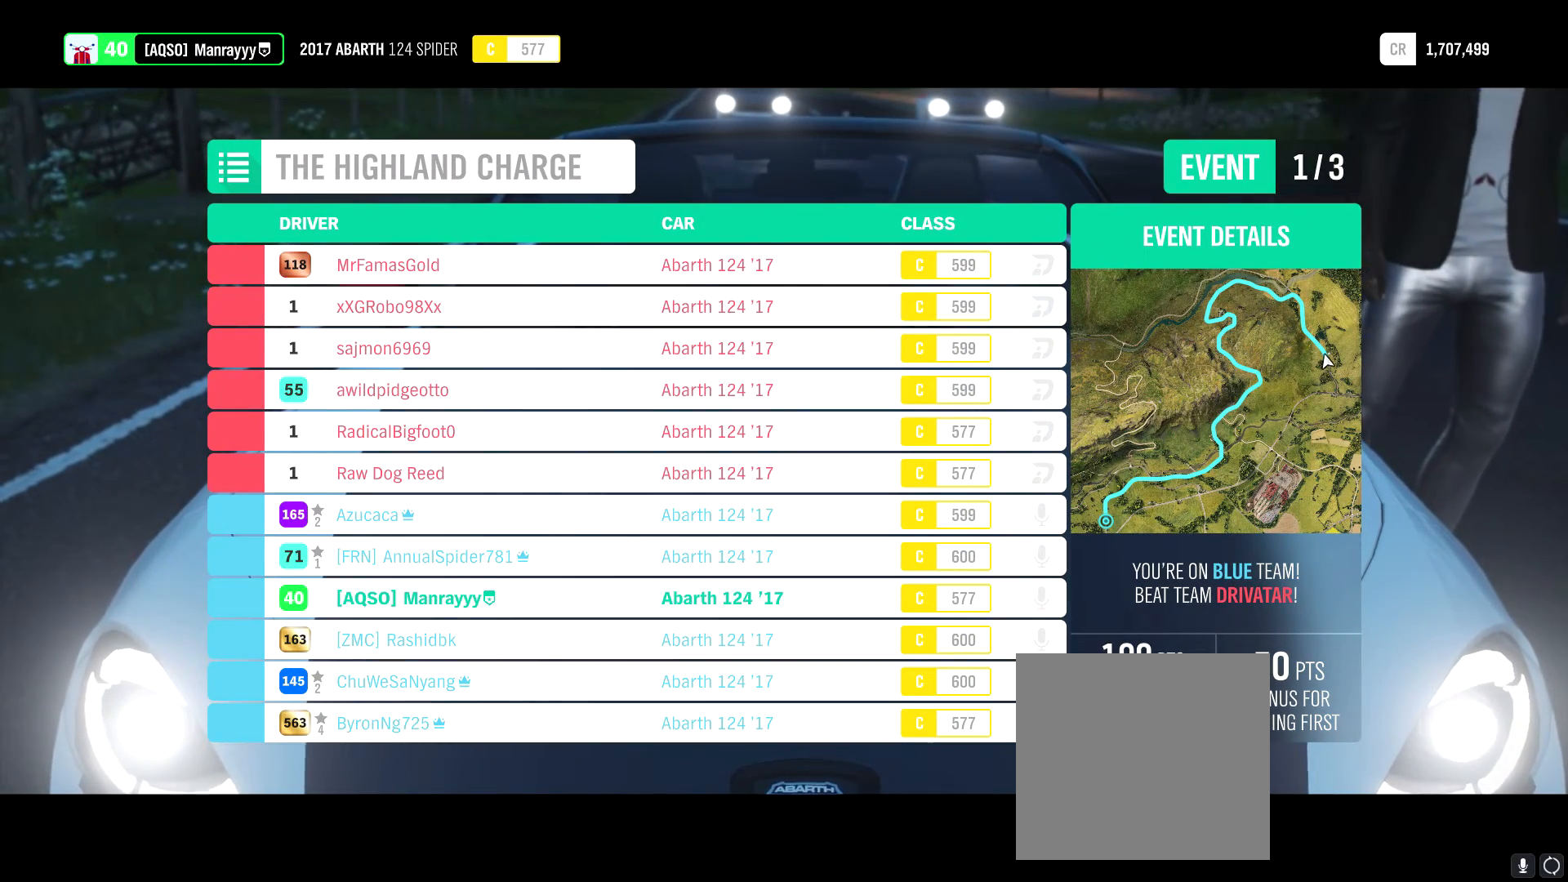
{"buttons": [], "left_stick": "center", "right_stick": "center", "events": []}
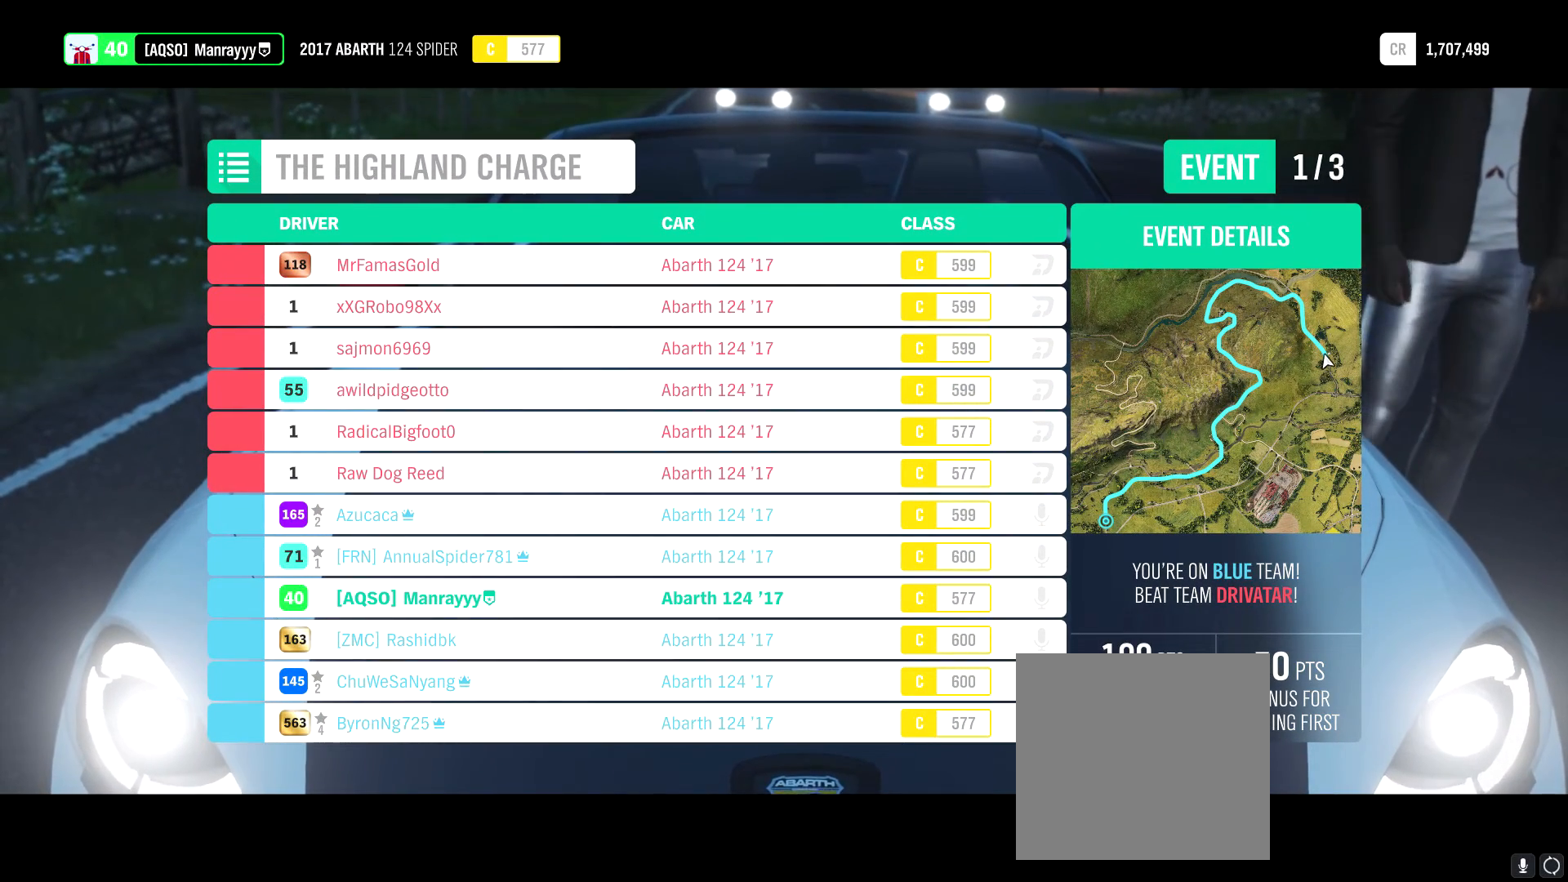
{"buttons": [], "left_stick": "center", "right_stick": "center", "events": []}
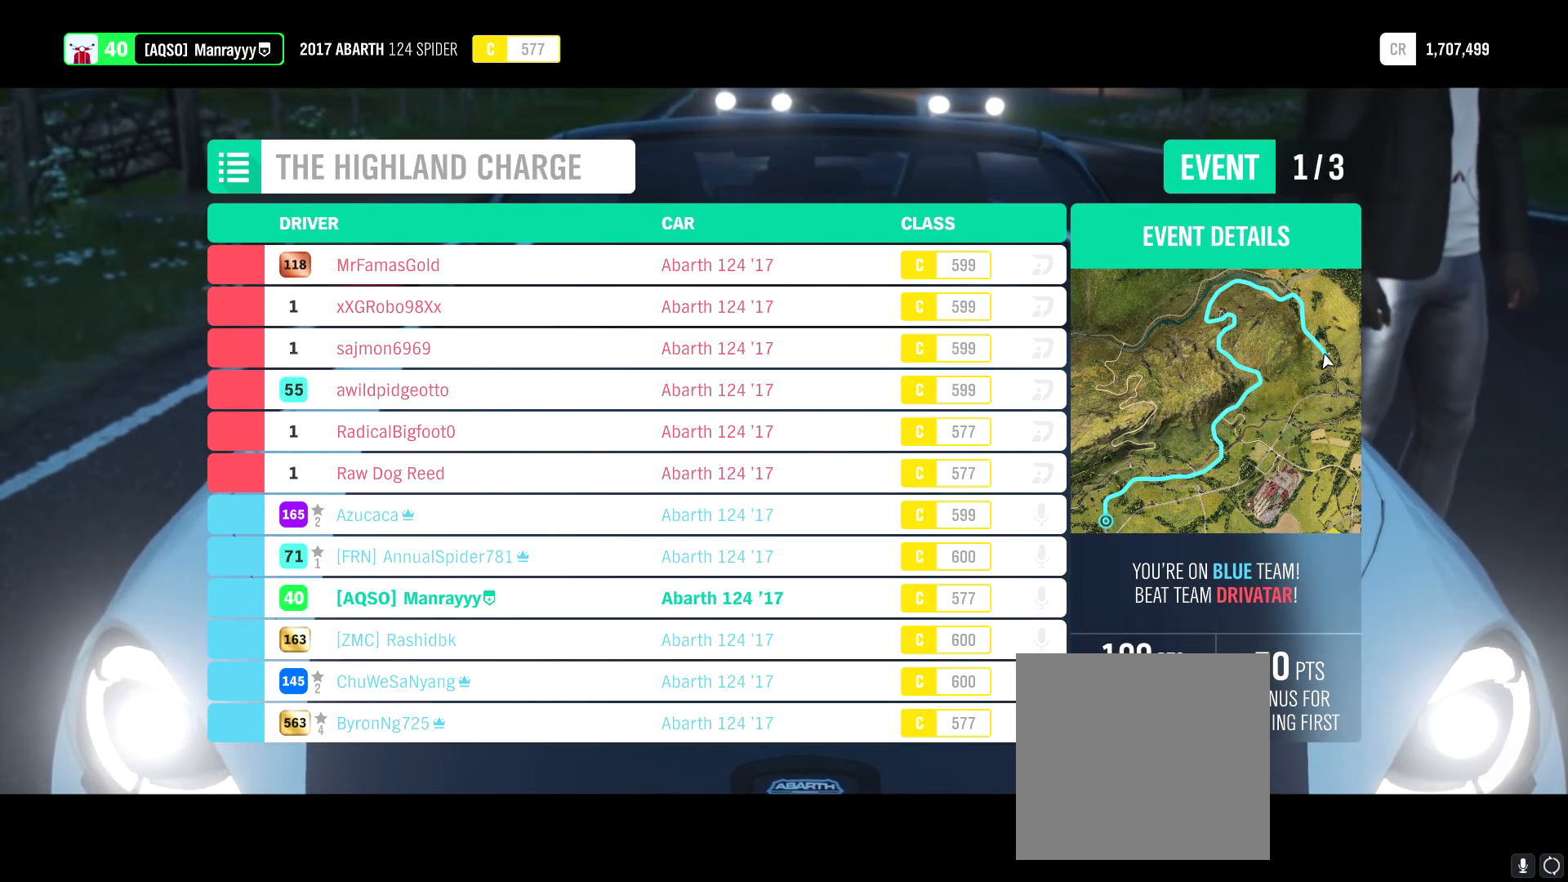
{"buttons": [], "left_stick": "center", "right_stick": "center", "events": []}
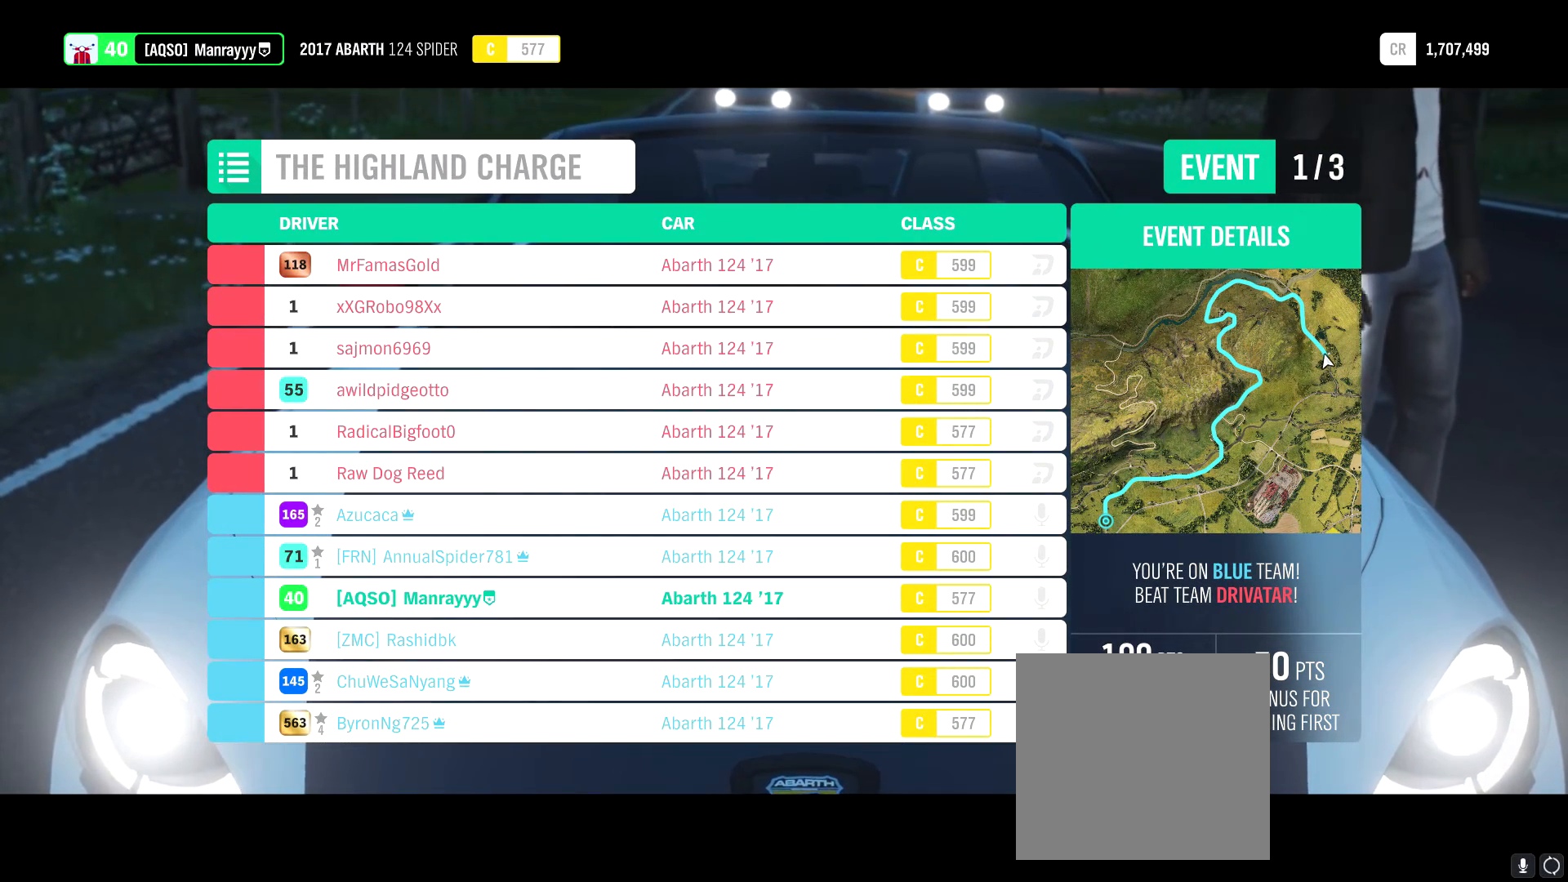
{"buttons": [], "left_stick": "center", "right_stick": "center", "events": []}
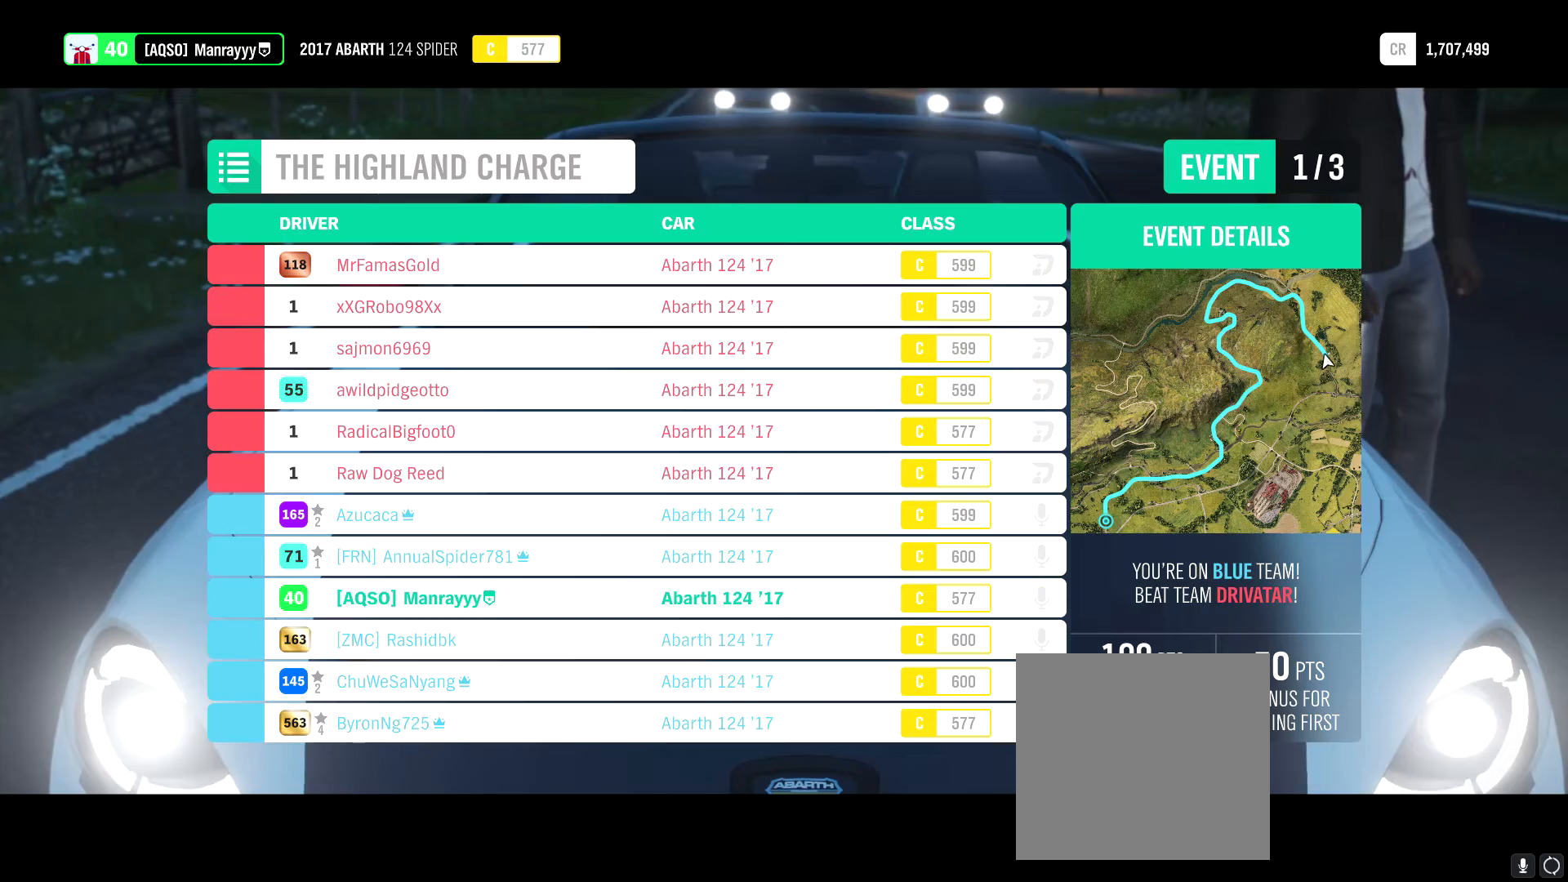
{"buttons": ["R2"], "left_stick": "center", "right_stick": "center", "events": [[33, "R2", "down"]]}
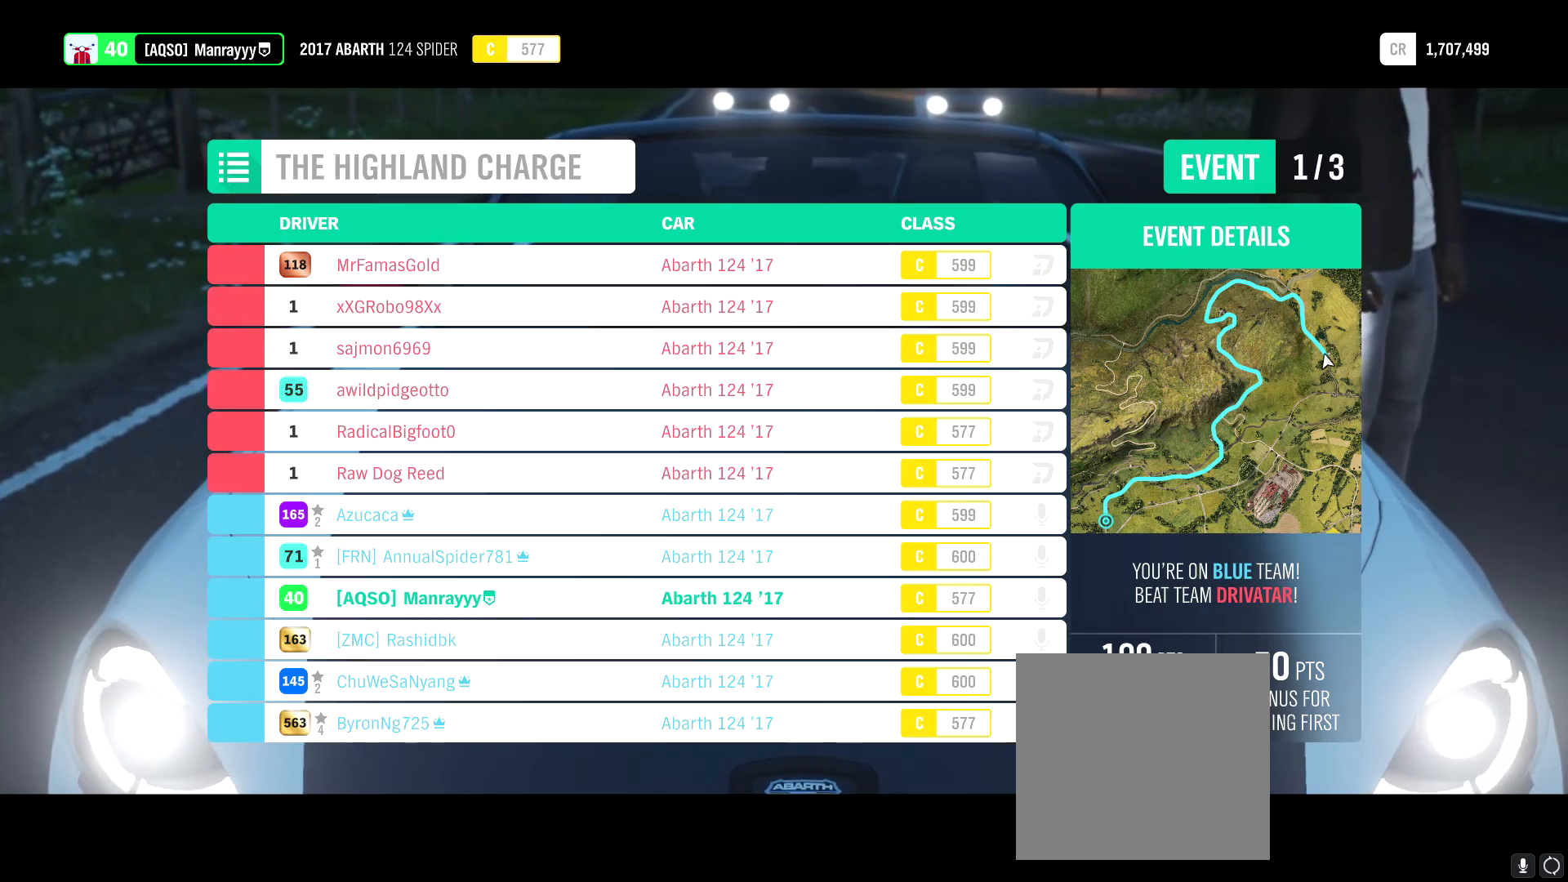
{"buttons": ["R2"], "left_stick": "center", "right_stick": "center", "events": [[83, "R2", "up"], [400, "R2", "down"]]}
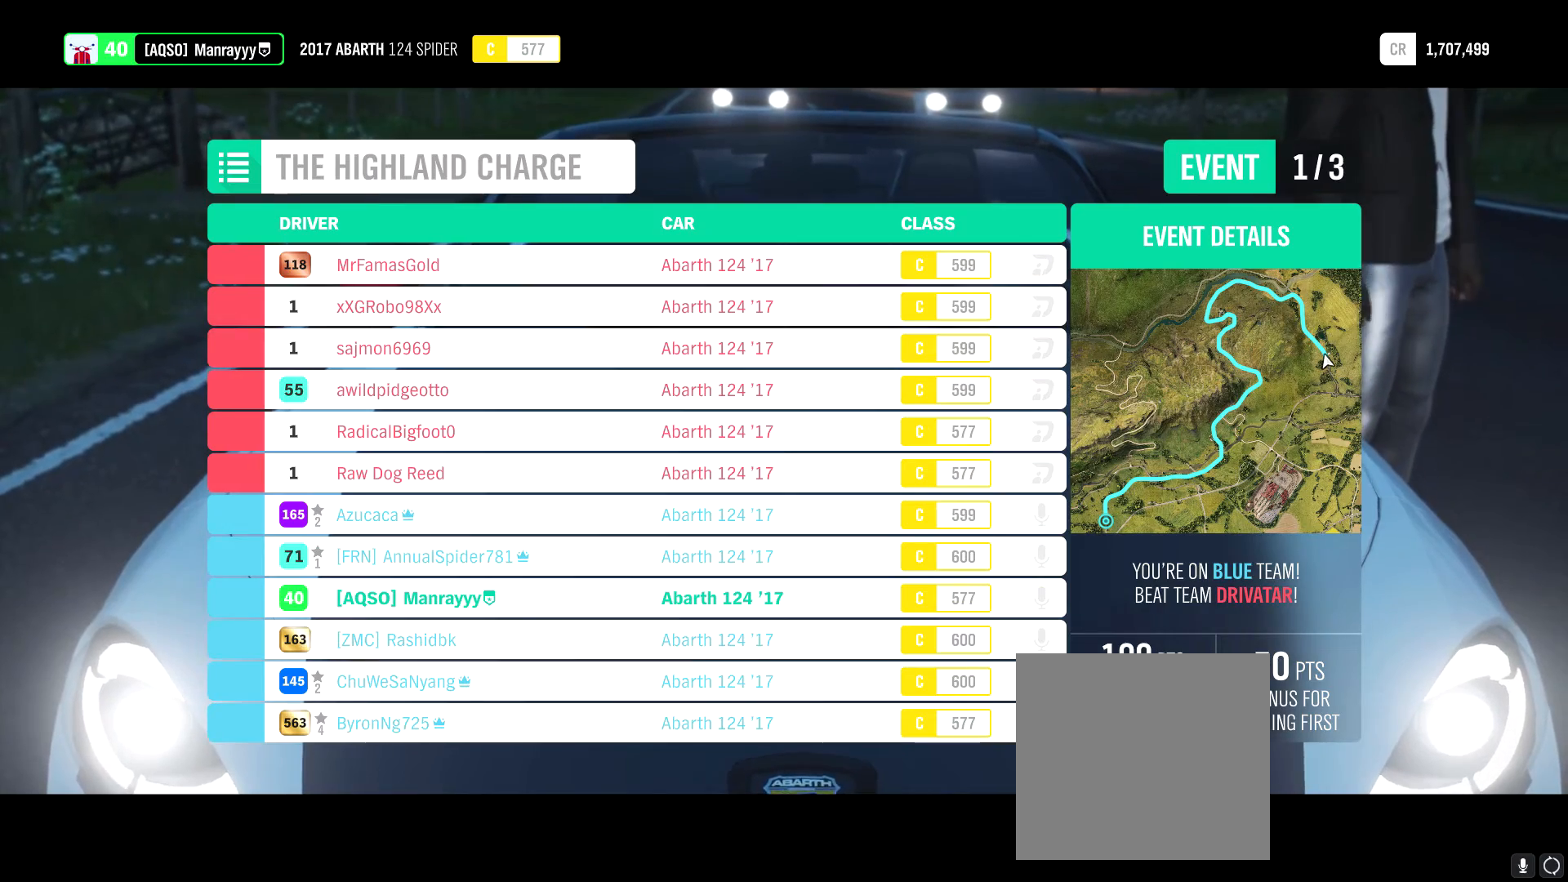
{"buttons": ["R2"], "left_stick": "center", "right_stick": "center", "events": []}
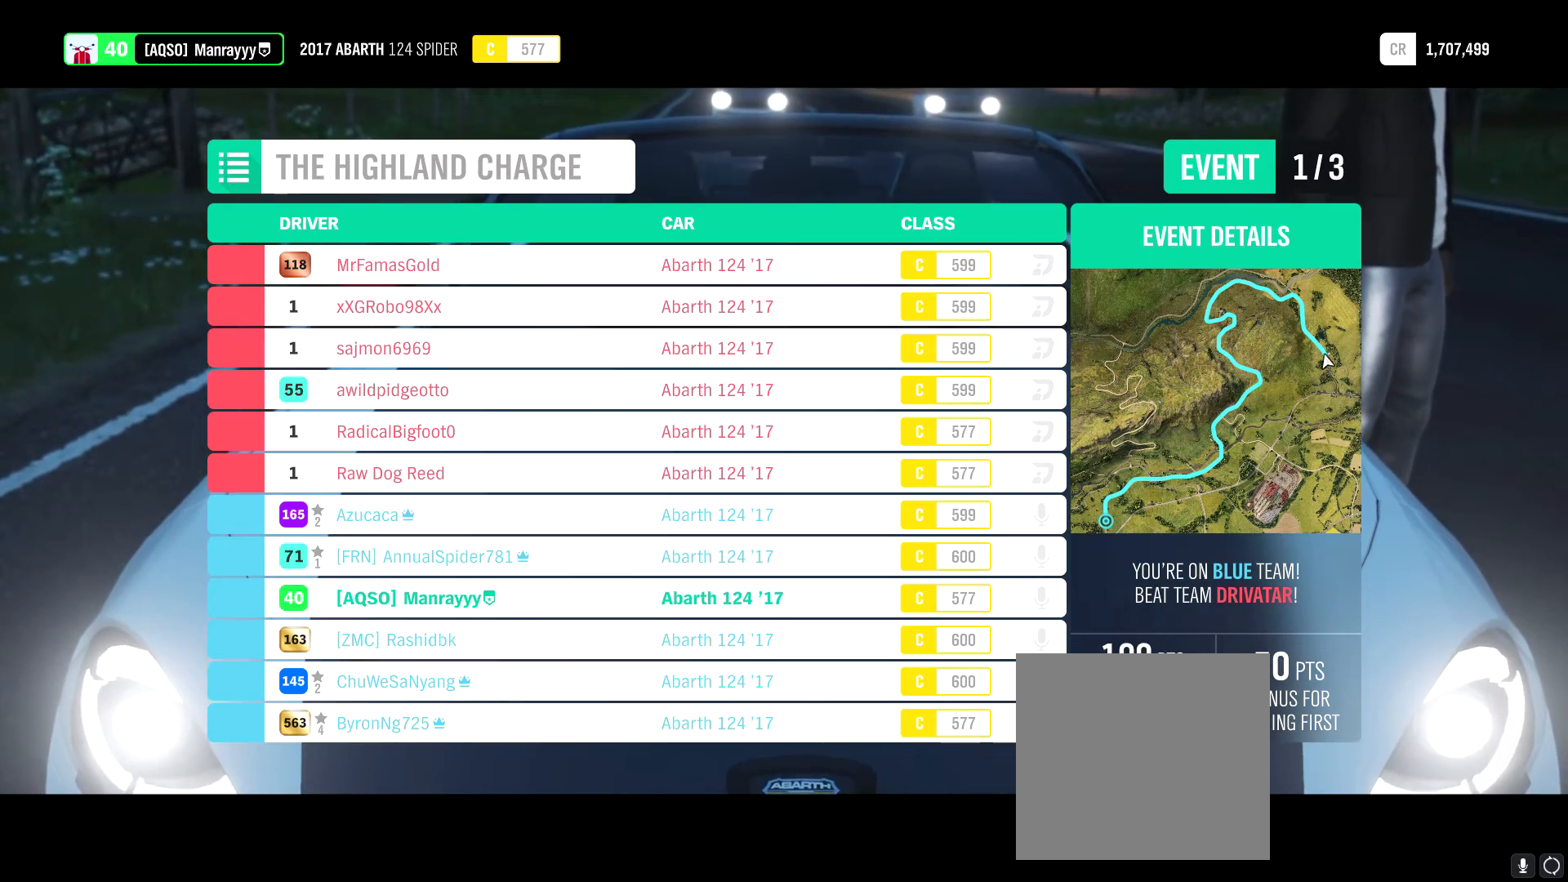
{"buttons": ["R2"], "left_stick": "center", "right_stick": "center", "events": []}
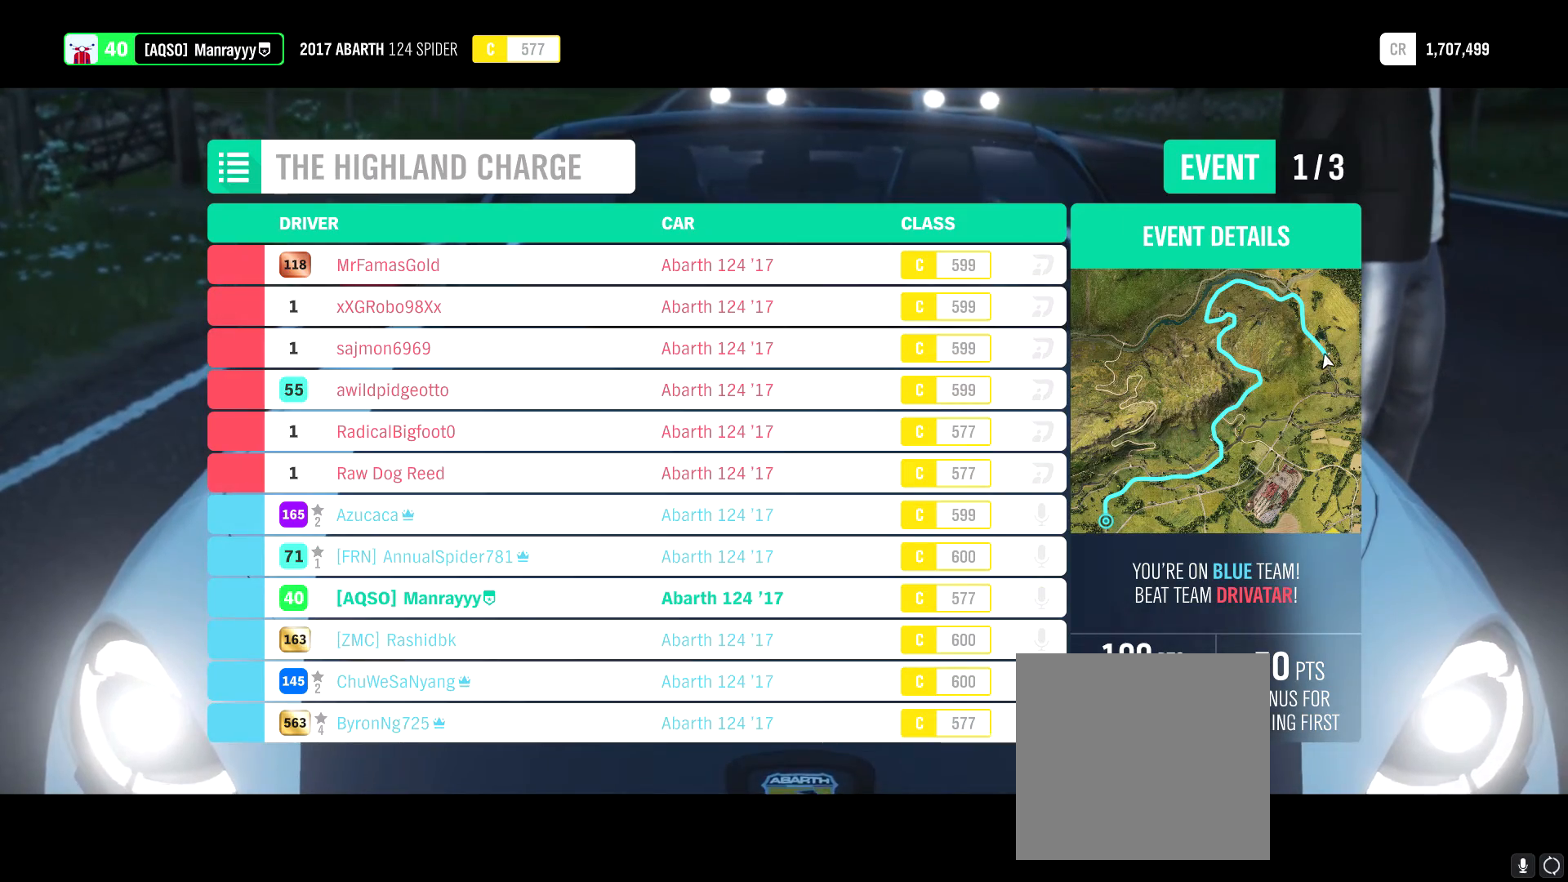
{"buttons": ["R2"], "left_stick": "center", "right_stick": "center", "events": []}
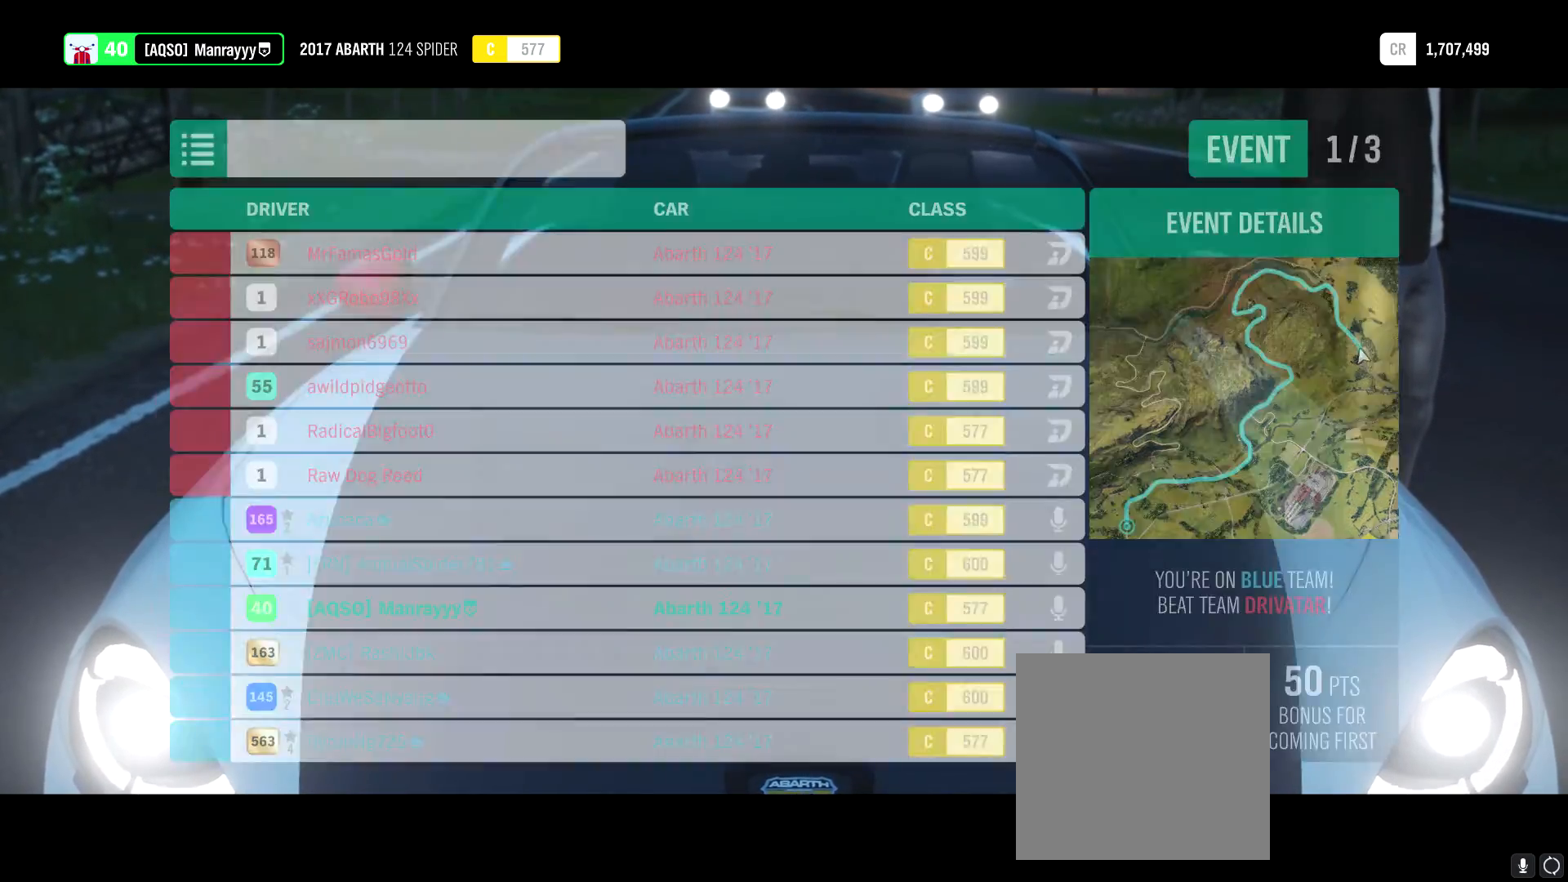
{"buttons": [], "left_stick": "center", "right_stick": "center", "events": [[417, "R2", "up"]]}